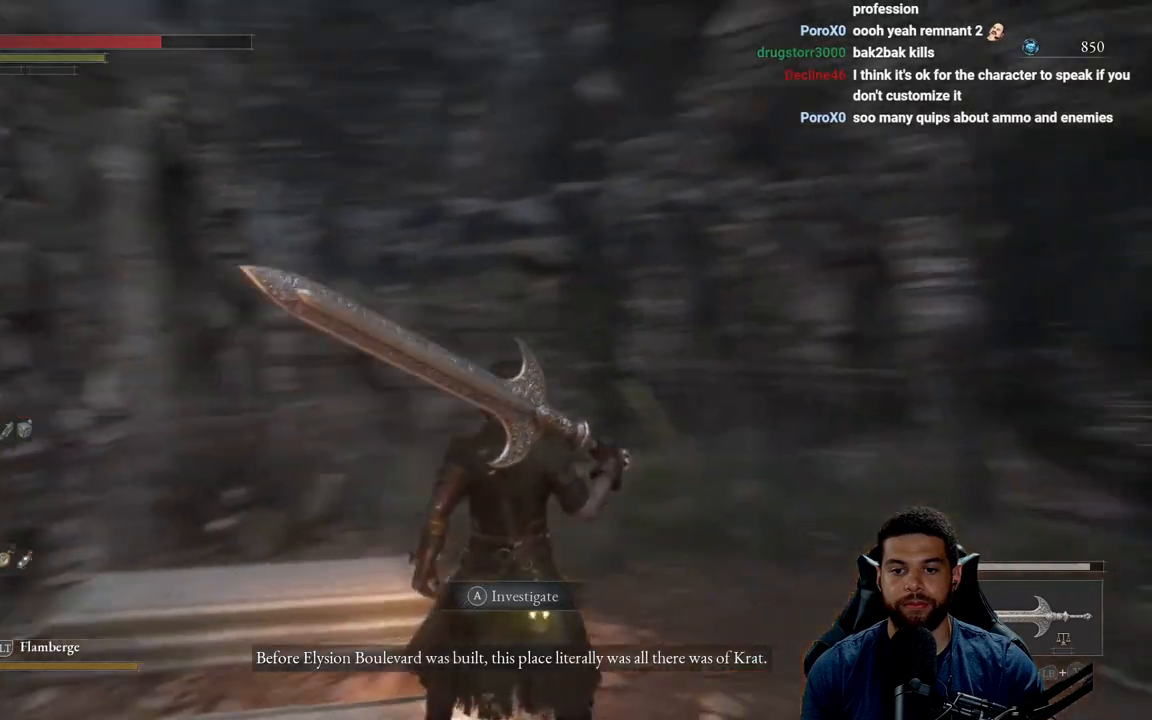
Gameplay with a controller (Xbox layout); each line is a JSON object with the inputs held at the frame after it. "events" lists button and stick changes between this image and that frame as [ms after this image, input, new state], when the widget could be followed in between. Not read: SHARE.
{"buttons": [], "left_stick": "center", "right_stick": "center", "events": [[83, "right_stick", "center"]]}
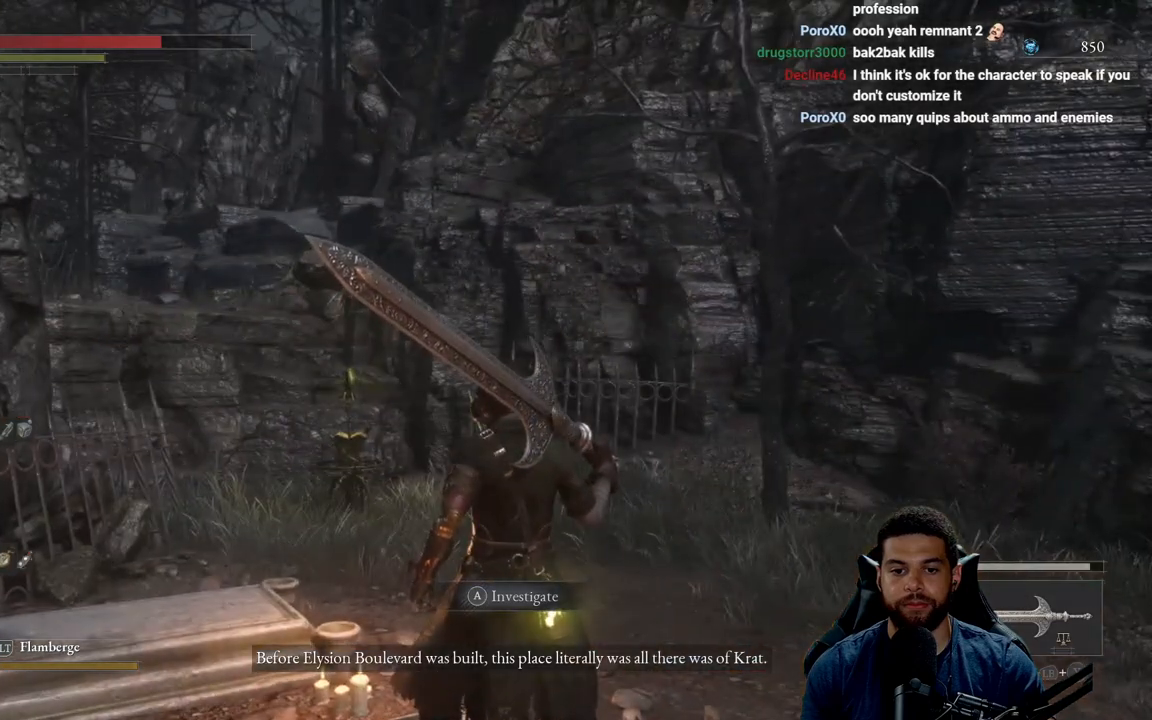
{"buttons": [], "left_stick": "up", "right_stick": "center", "events": [[317, "left_stick", "up"]]}
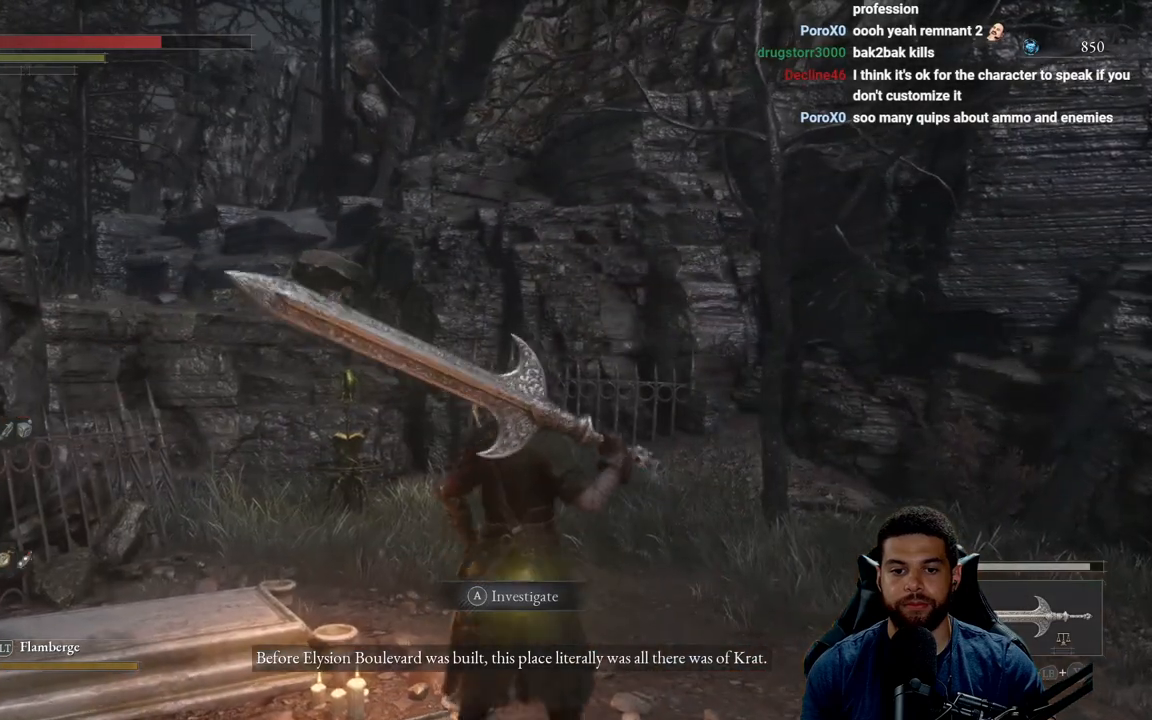
{"buttons": [], "left_stick": "up", "right_stick": "center", "events": []}
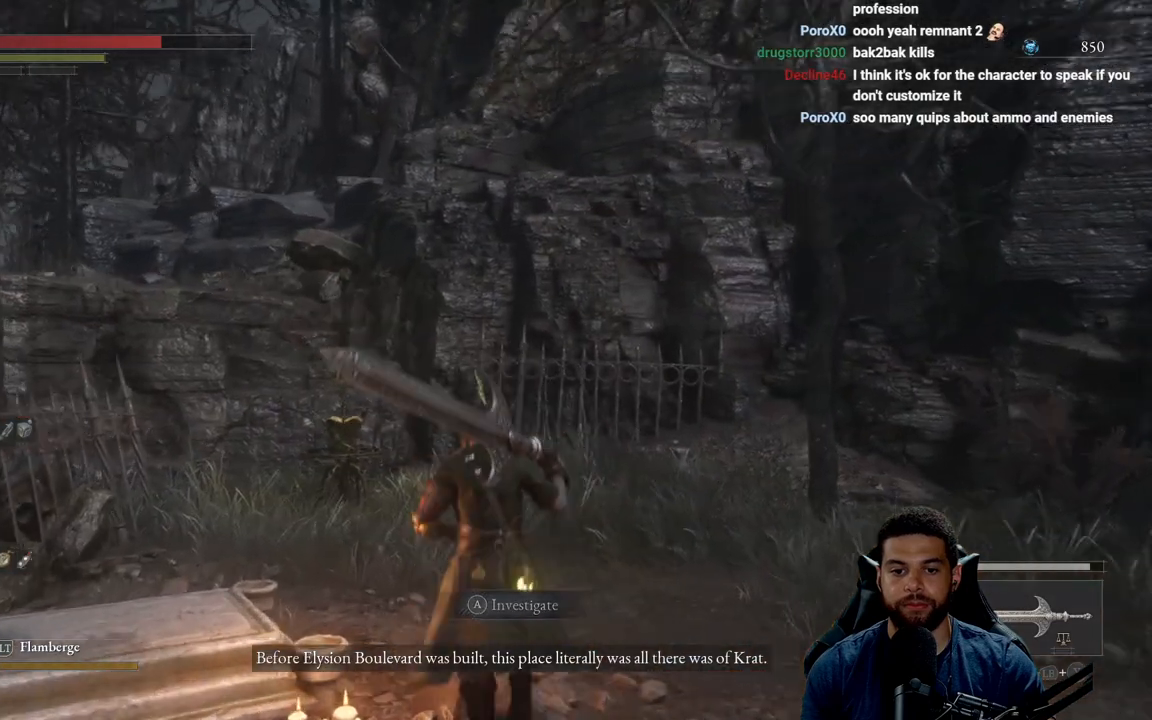
{"buttons": [], "left_stick": "up", "right_stick": "right", "events": [[217, "right_stick", "right"]]}
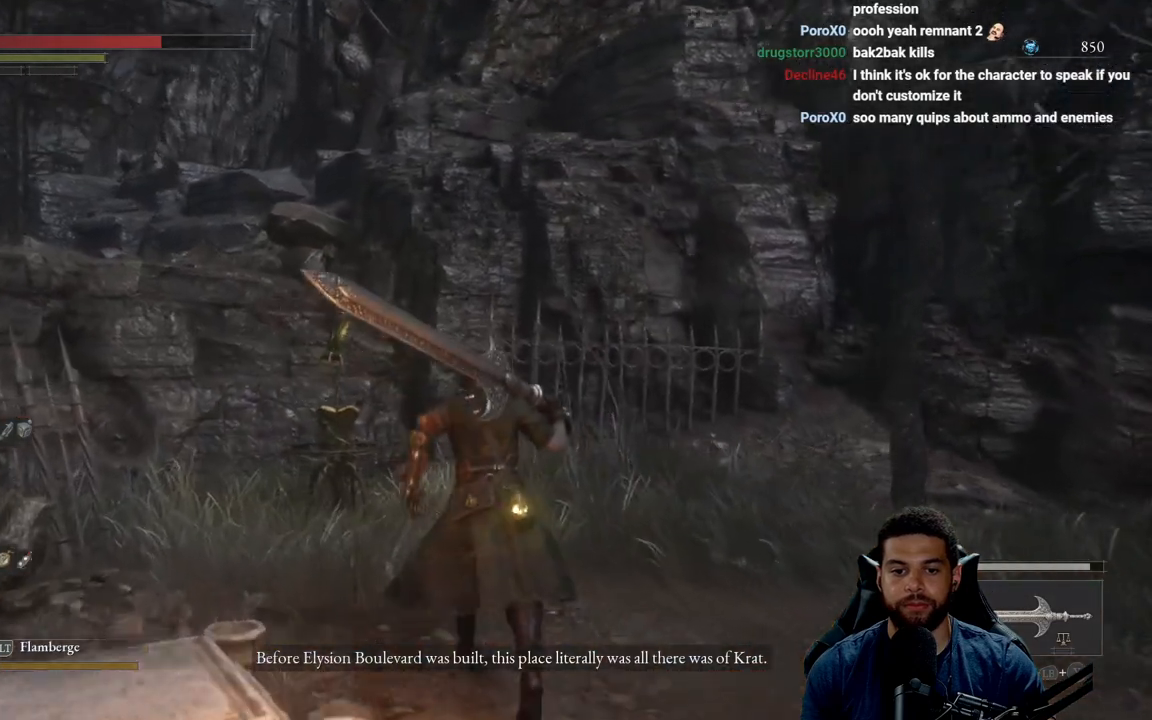
{"buttons": [], "left_stick": "up-left", "right_stick": "right", "events": [[450, "left_stick", "up-left"]]}
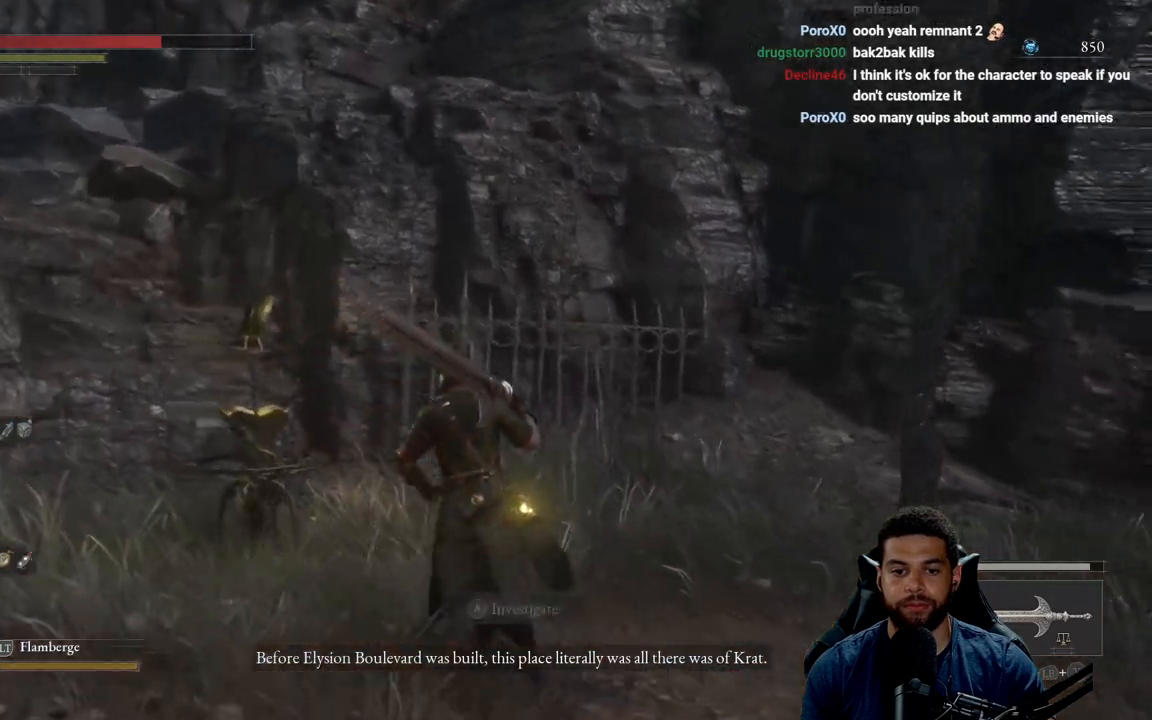
{"buttons": [], "left_stick": "left", "right_stick": "right", "events": [[483, "left_stick", "left"]]}
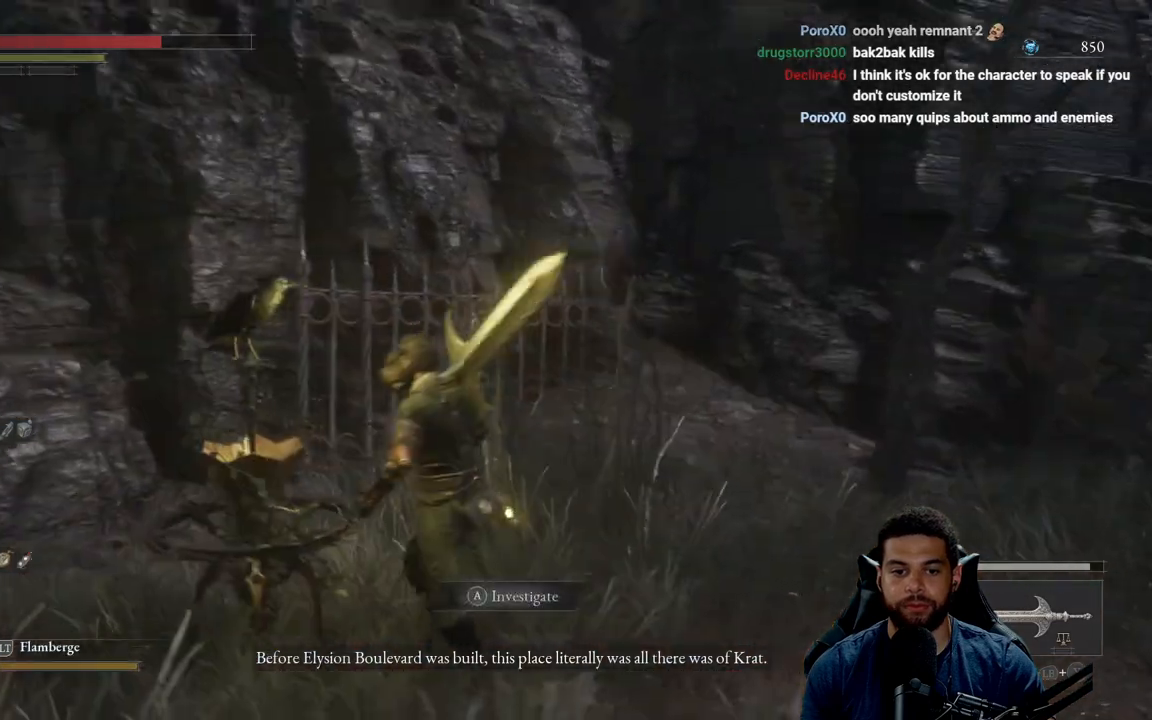
{"buttons": [], "left_stick": "center", "right_stick": "center", "events": [[100, "left_stick", "center"], [267, "right_stick", "center"]]}
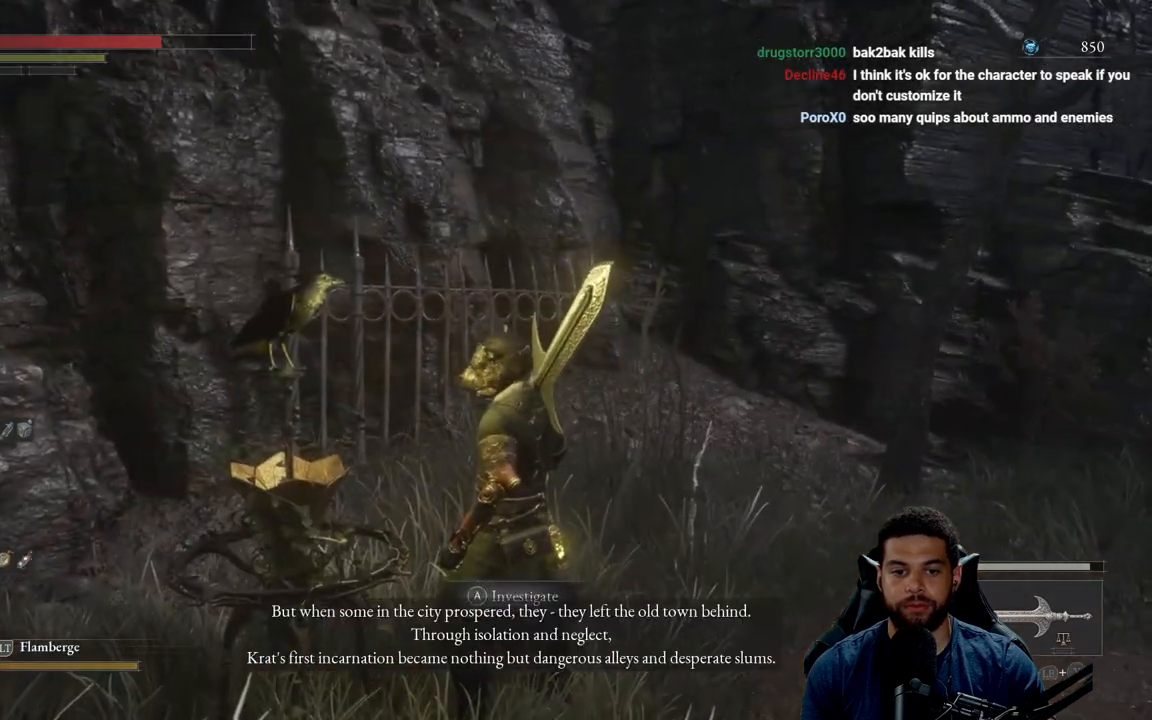
{"buttons": [], "left_stick": "center", "right_stick": "center", "events": []}
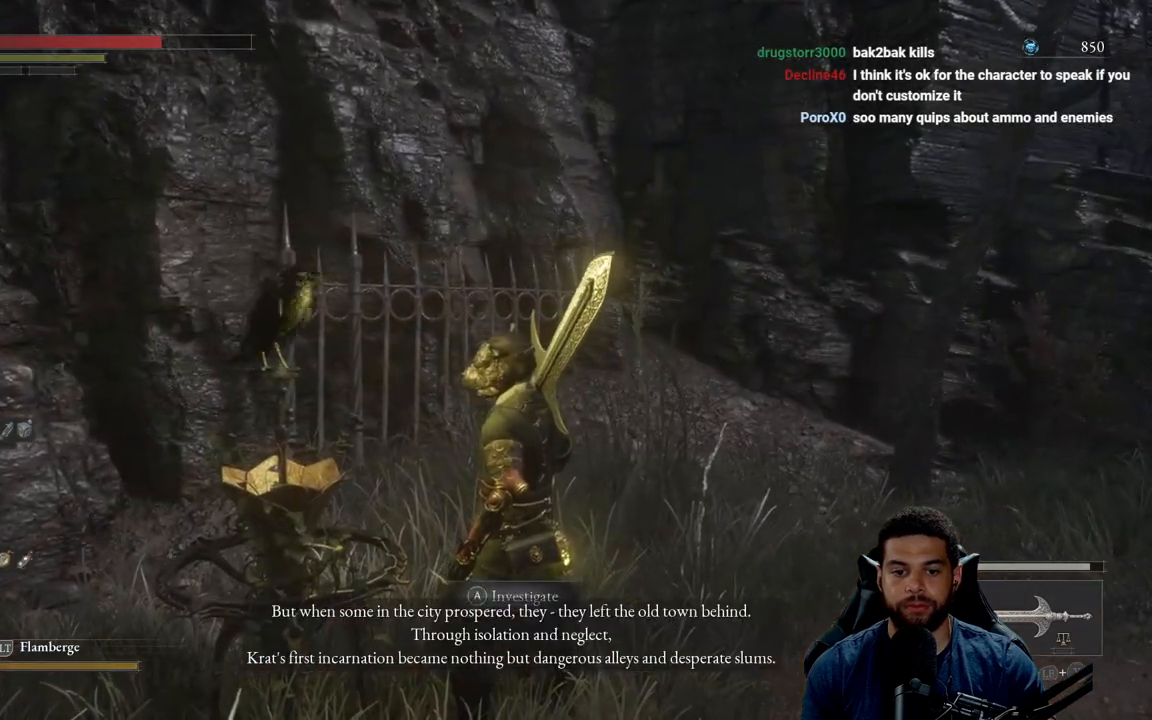
{"buttons": [], "left_stick": "center", "right_stick": "center", "events": []}
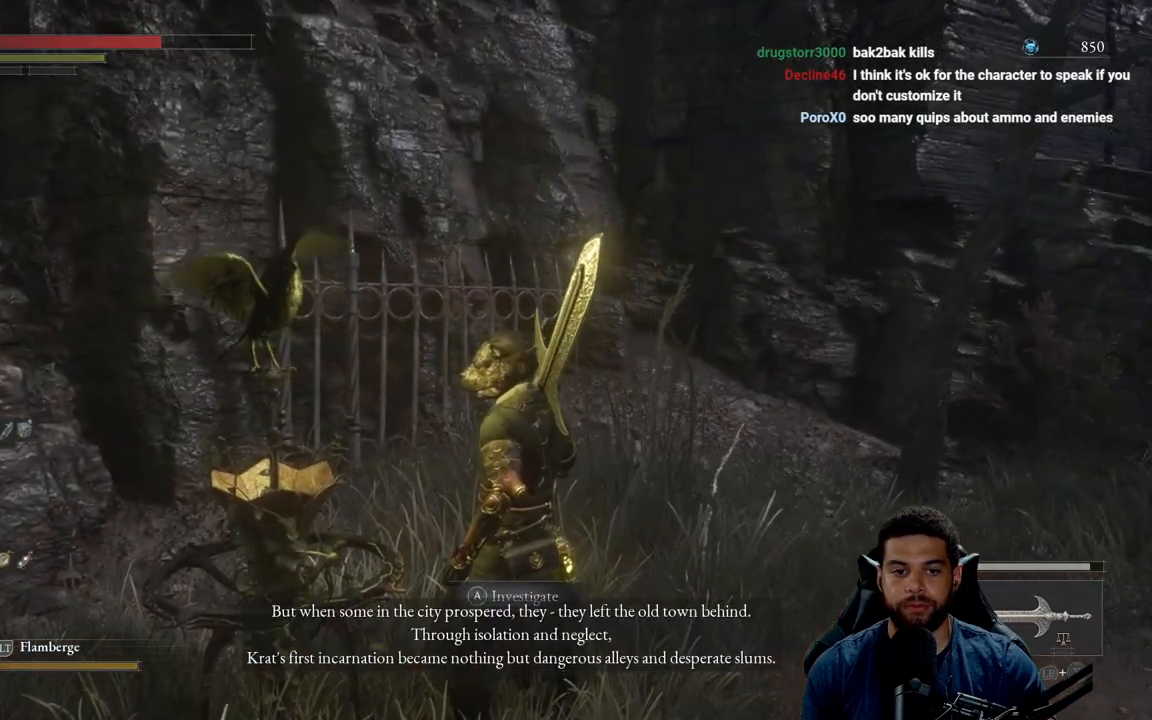
{"buttons": [], "left_stick": "center", "right_stick": "center", "events": []}
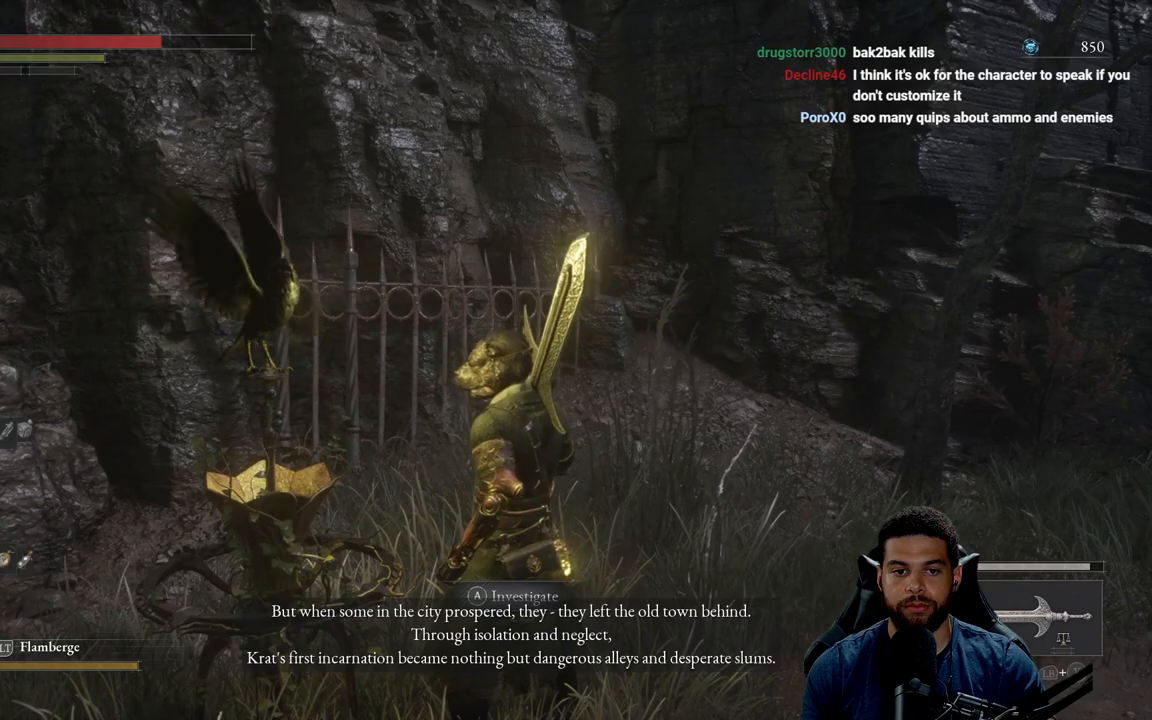
{"buttons": [], "left_stick": "center", "right_stick": "center", "events": []}
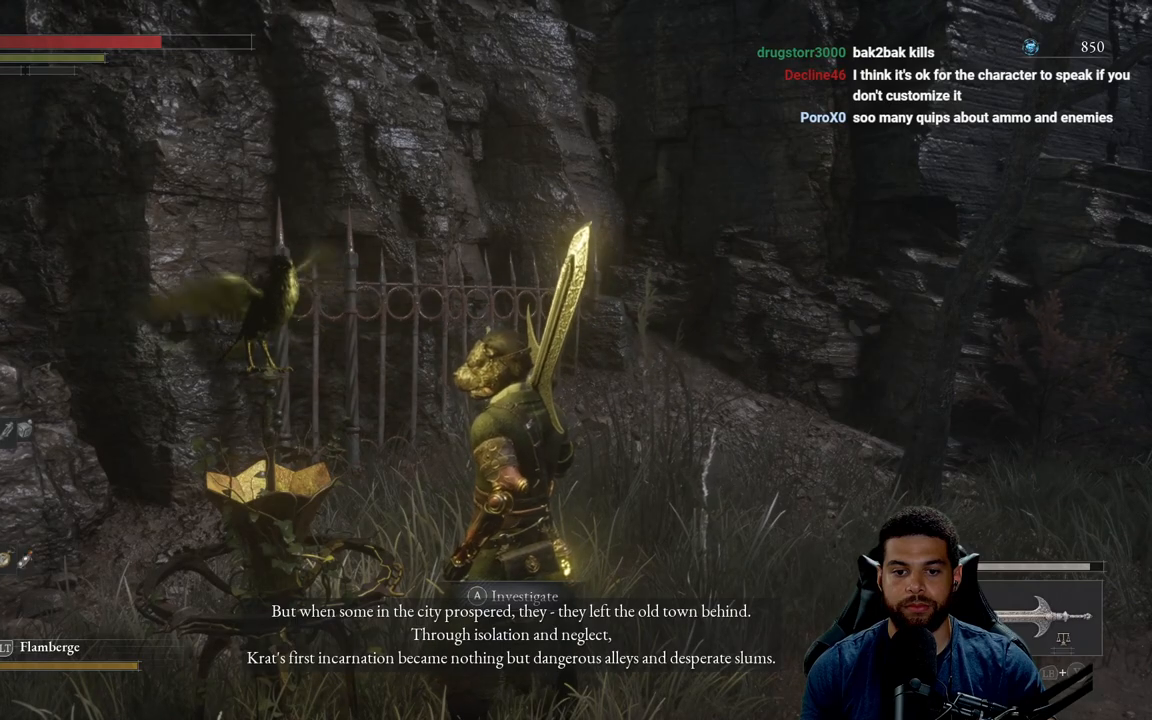
{"buttons": [], "left_stick": "center", "right_stick": "center", "events": []}
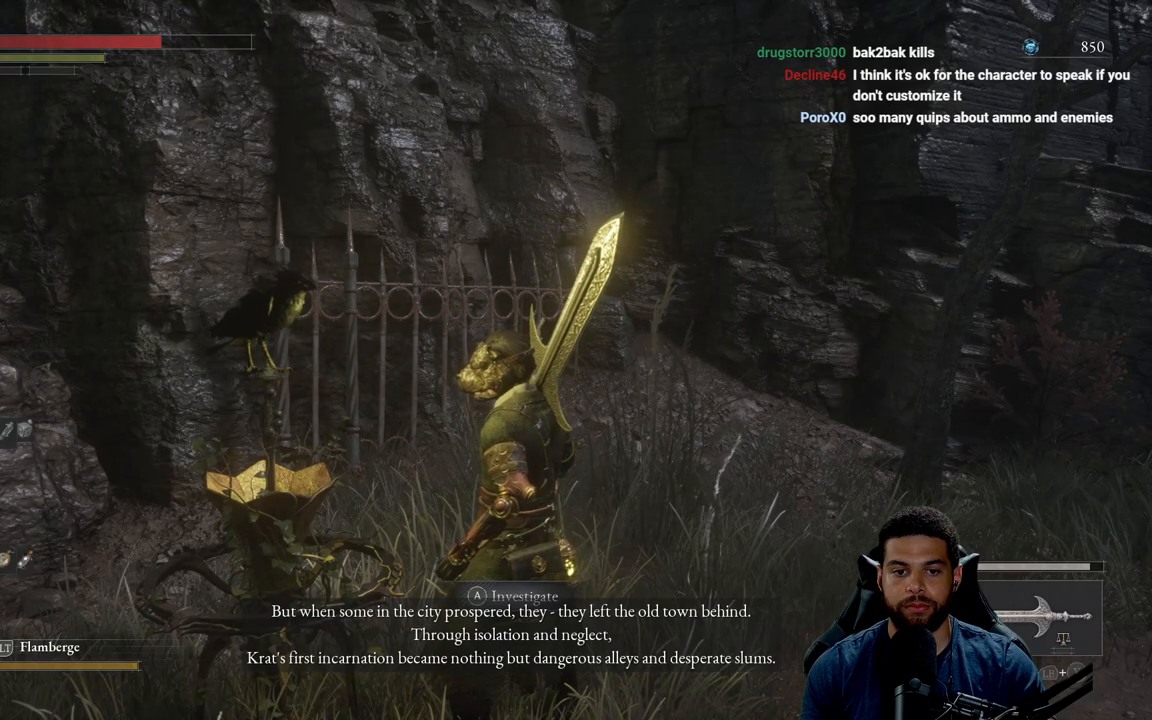
{"buttons": [], "left_stick": "center", "right_stick": "center", "events": []}
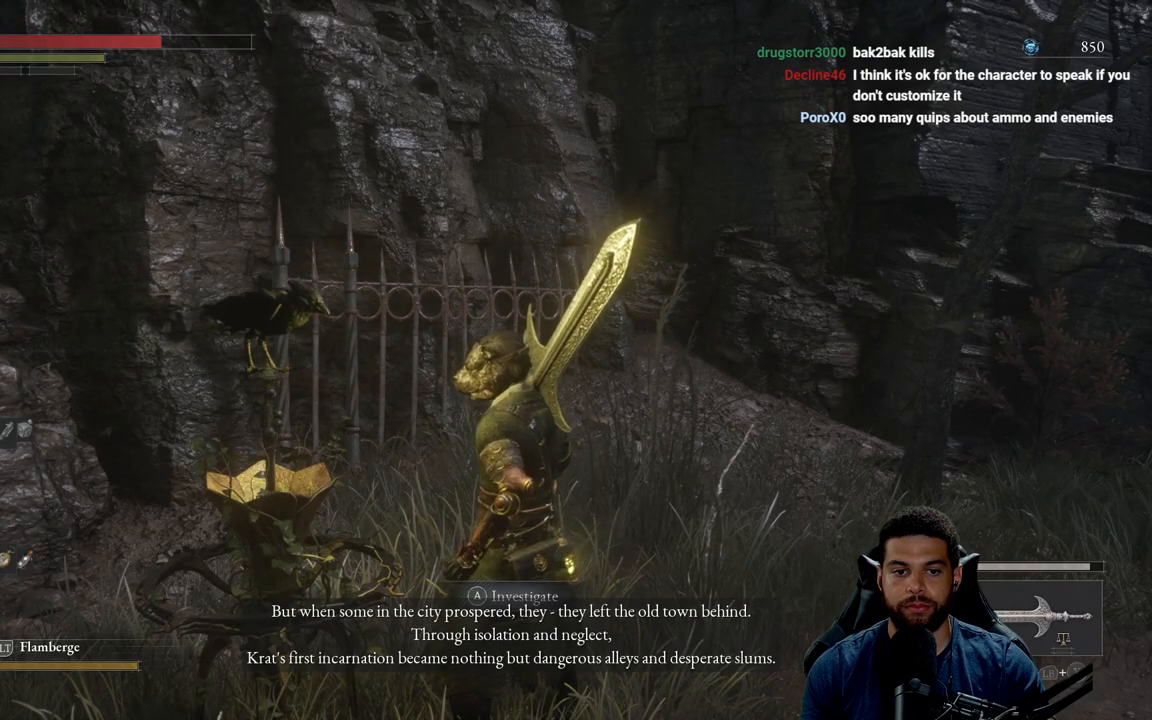
{"buttons": [], "left_stick": "center", "right_stick": "center", "events": []}
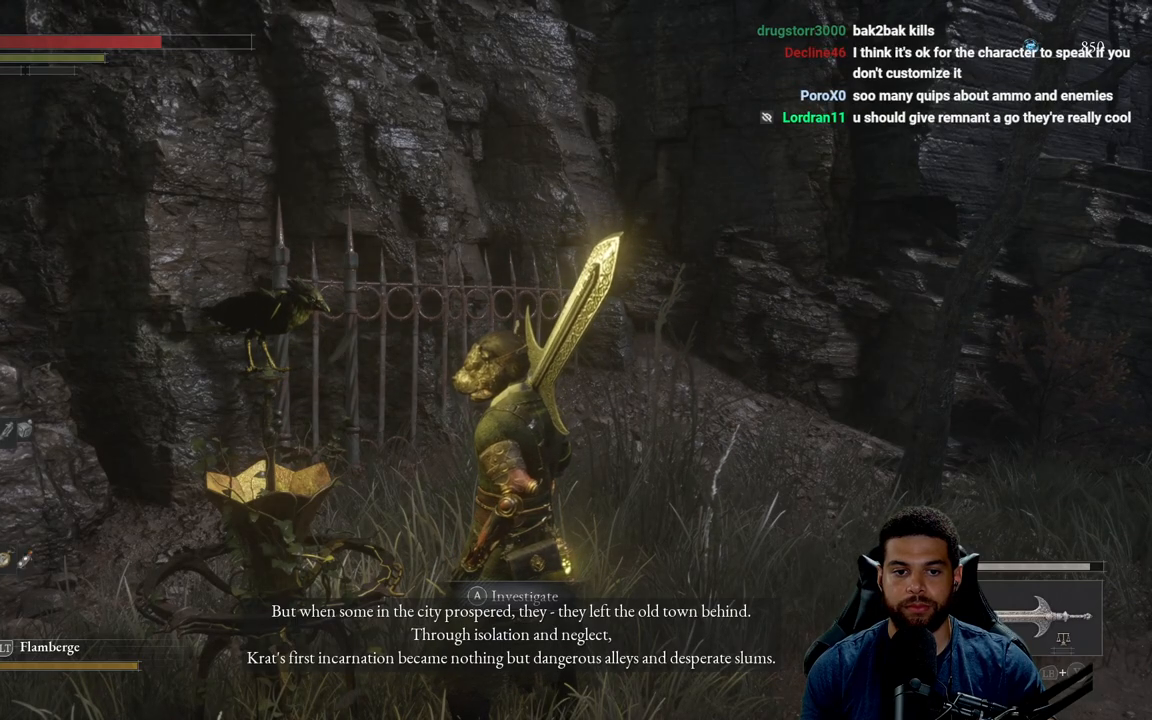
{"buttons": [], "left_stick": "center", "right_stick": "left", "events": [[233, "right_stick", "left"]]}
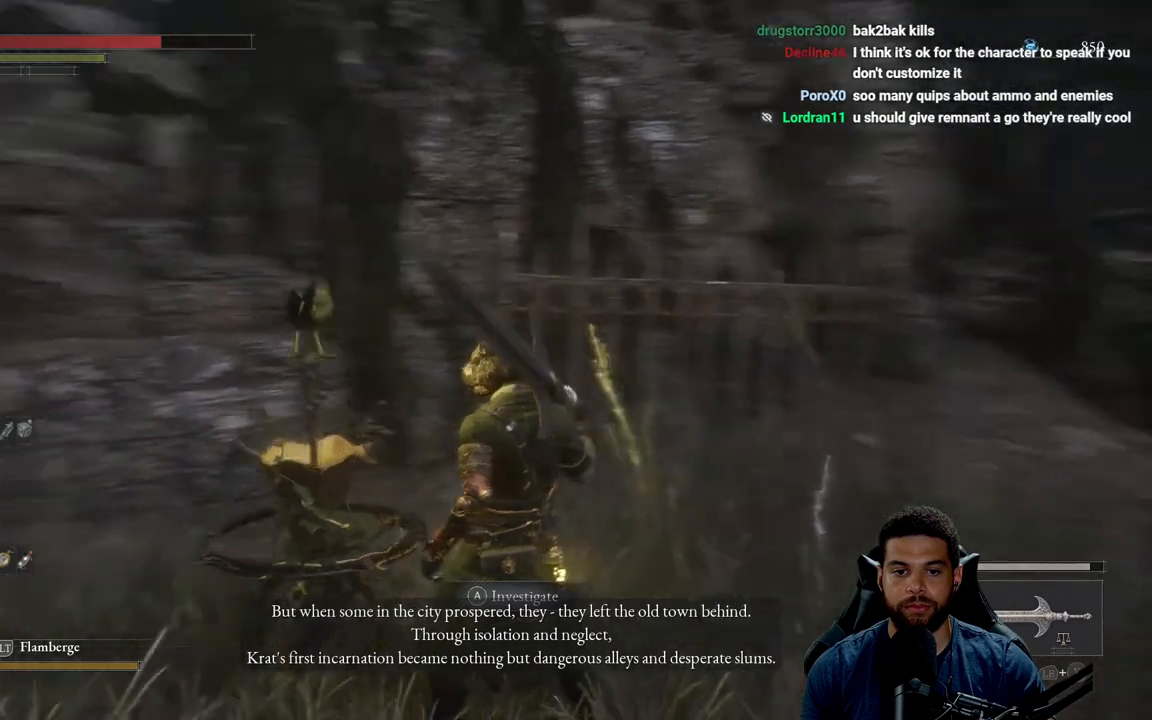
{"buttons": [], "left_stick": "center", "right_stick": "center", "events": [[433, "right_stick", "center"]]}
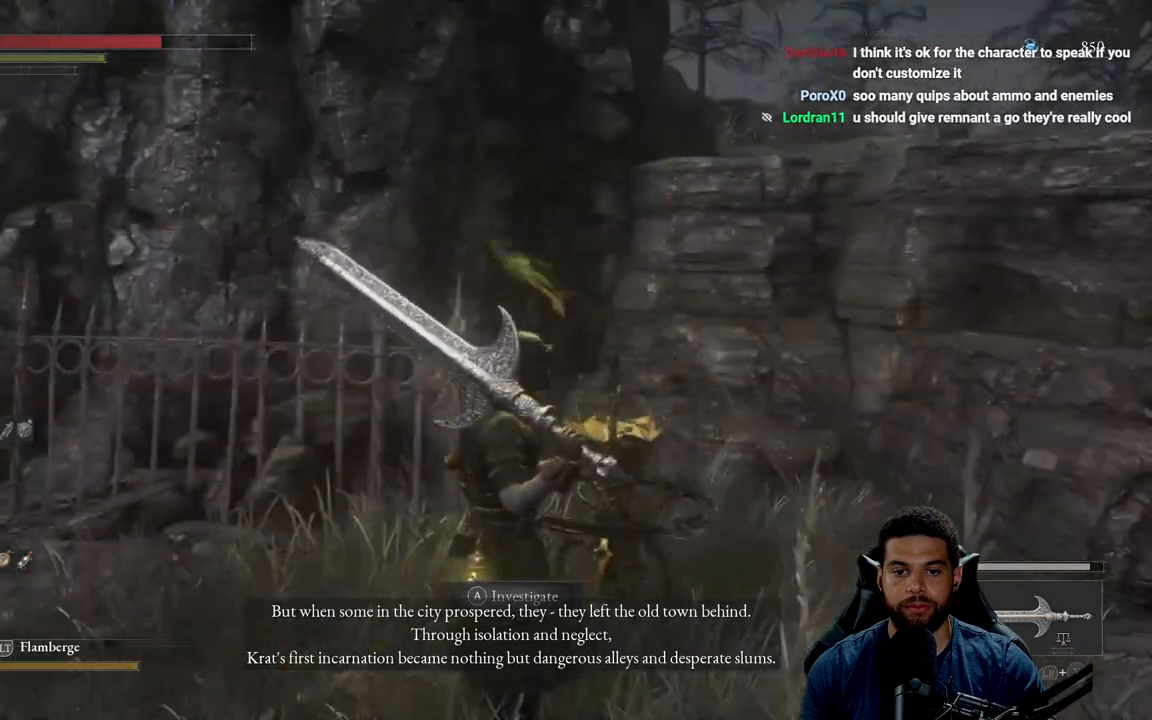
{"buttons": [], "left_stick": "center", "right_stick": "center", "events": []}
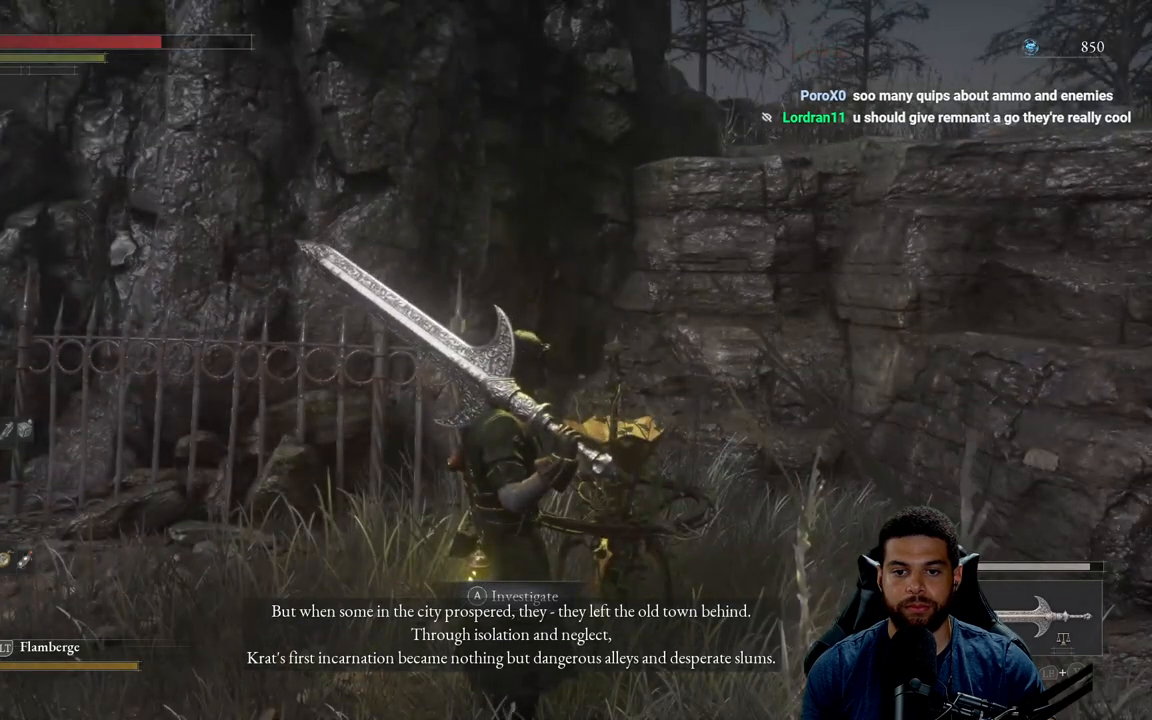
{"buttons": [], "left_stick": "center", "right_stick": "center", "events": [[250, "A", "down"], [350, "A", "up"]]}
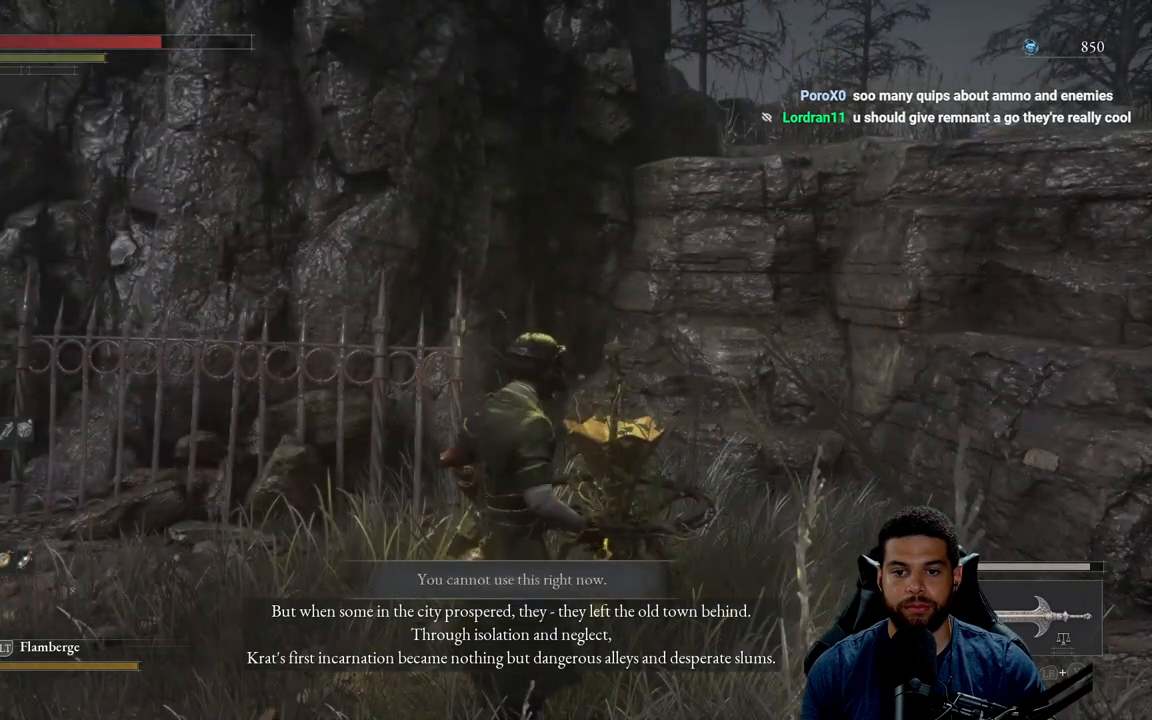
{"buttons": [], "left_stick": "center", "right_stick": "center", "events": []}
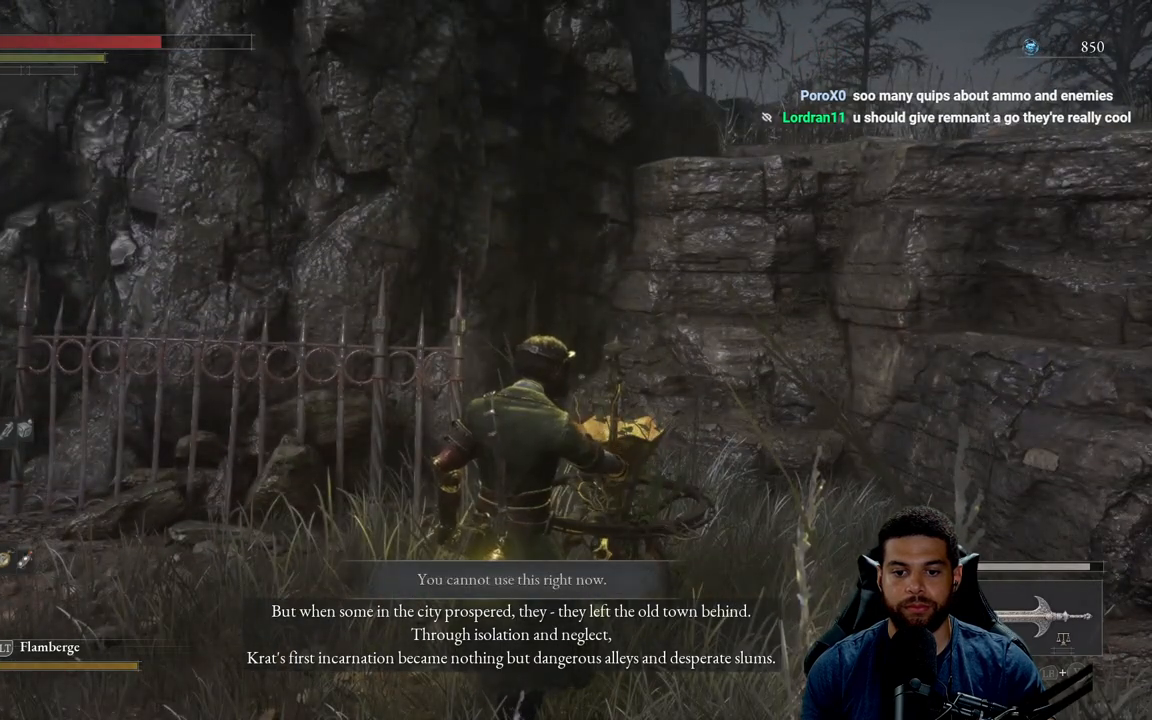
{"buttons": [], "left_stick": "center", "right_stick": "center", "events": []}
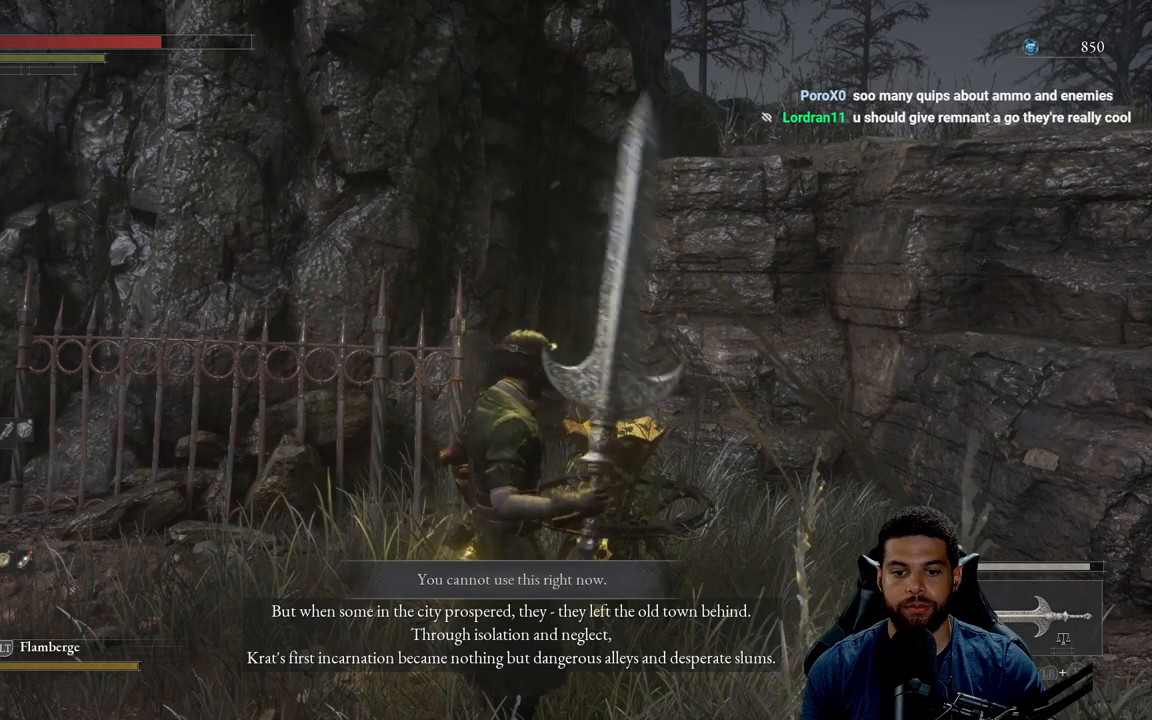
{"buttons": [], "left_stick": "center", "right_stick": "down-left", "events": [[450, "right_stick", "down-left"]]}
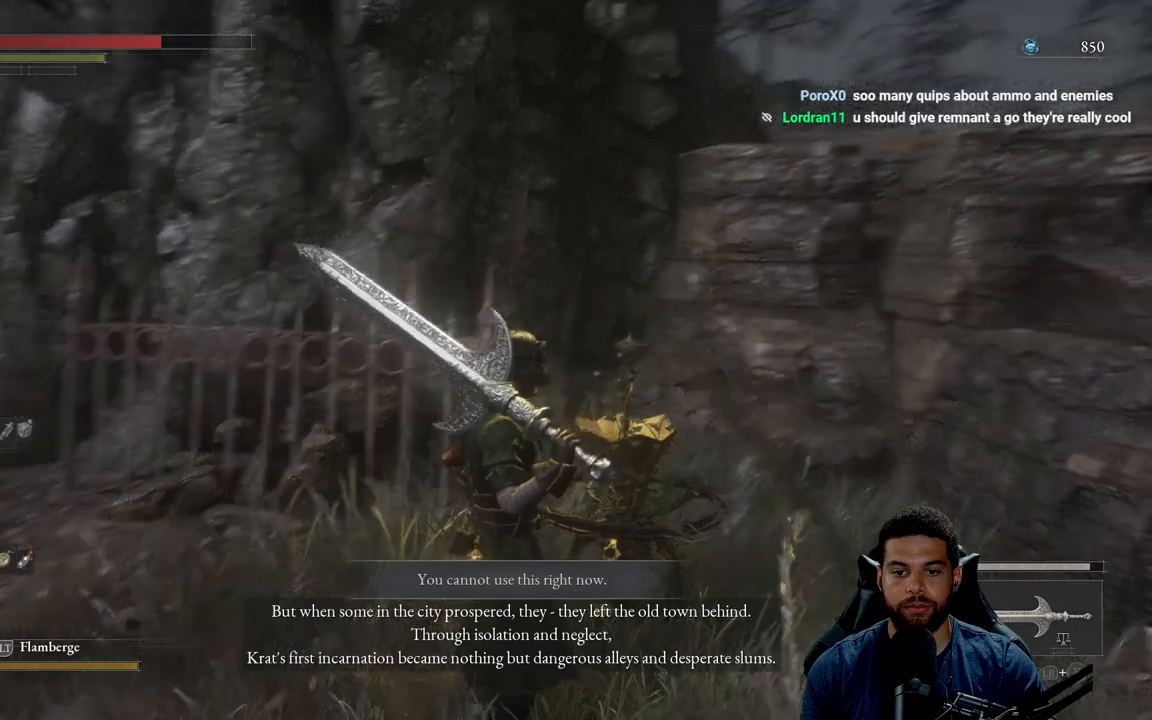
{"buttons": [], "left_stick": "center", "right_stick": "center", "events": [[400, "right_stick", "center"]]}
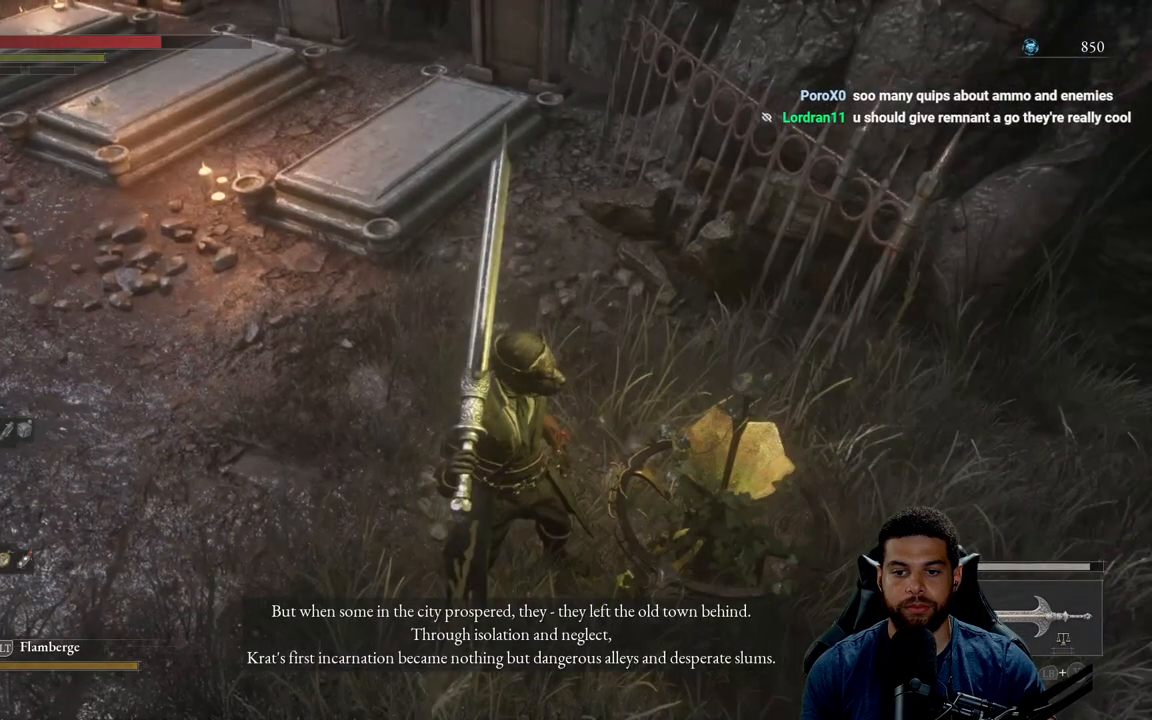
{"buttons": [], "left_stick": "center", "right_stick": "center", "events": []}
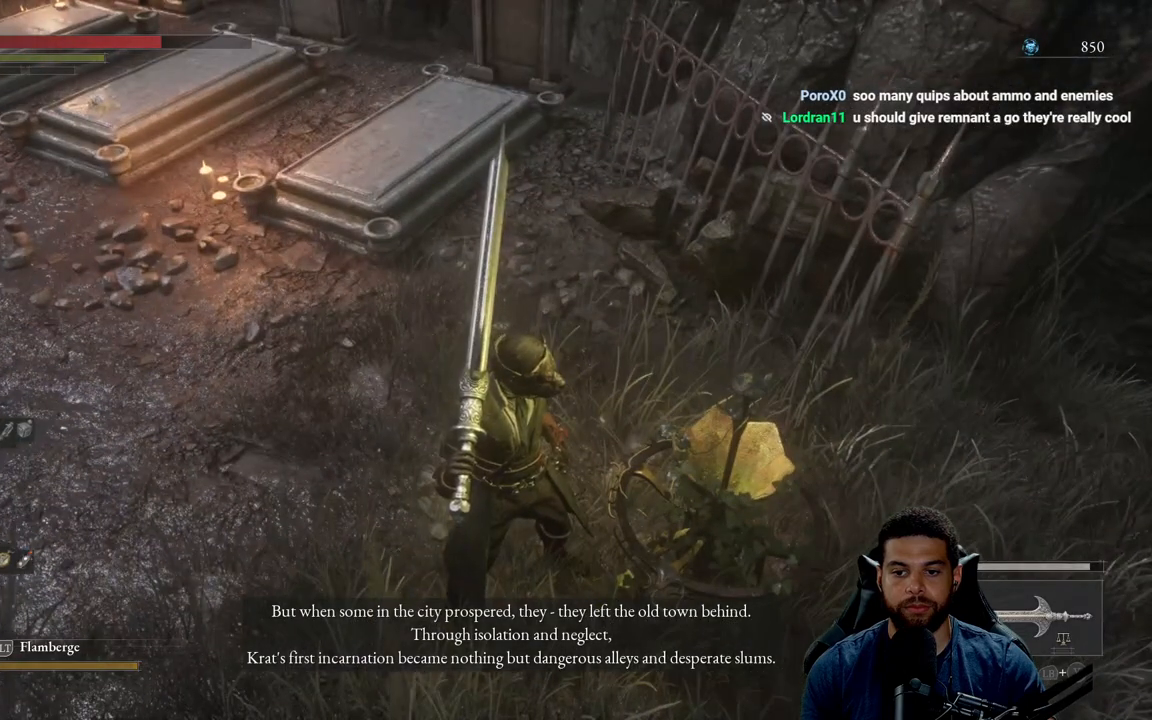
{"buttons": [], "left_stick": "left", "right_stick": "center", "events": [[133, "left_stick", "left"]]}
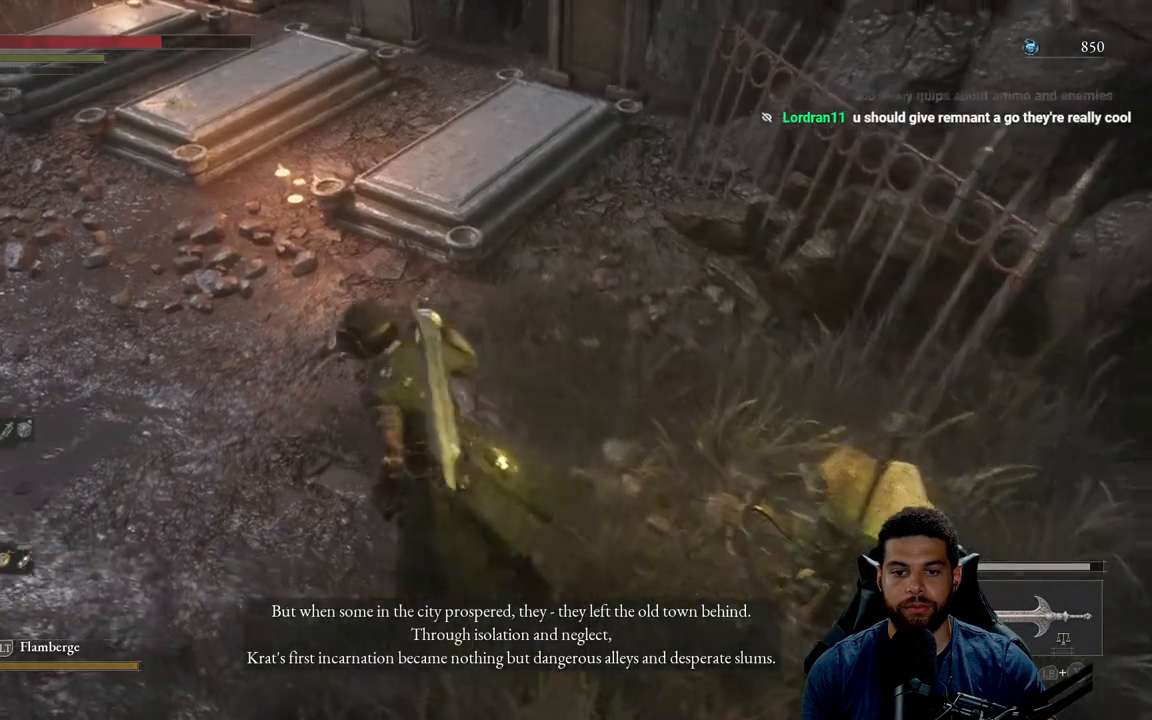
{"buttons": [], "left_stick": "up-left", "right_stick": "center", "events": [[33, "left_stick", "up-left"], [200, "right_stick", "up"], [417, "right_stick", "center"]]}
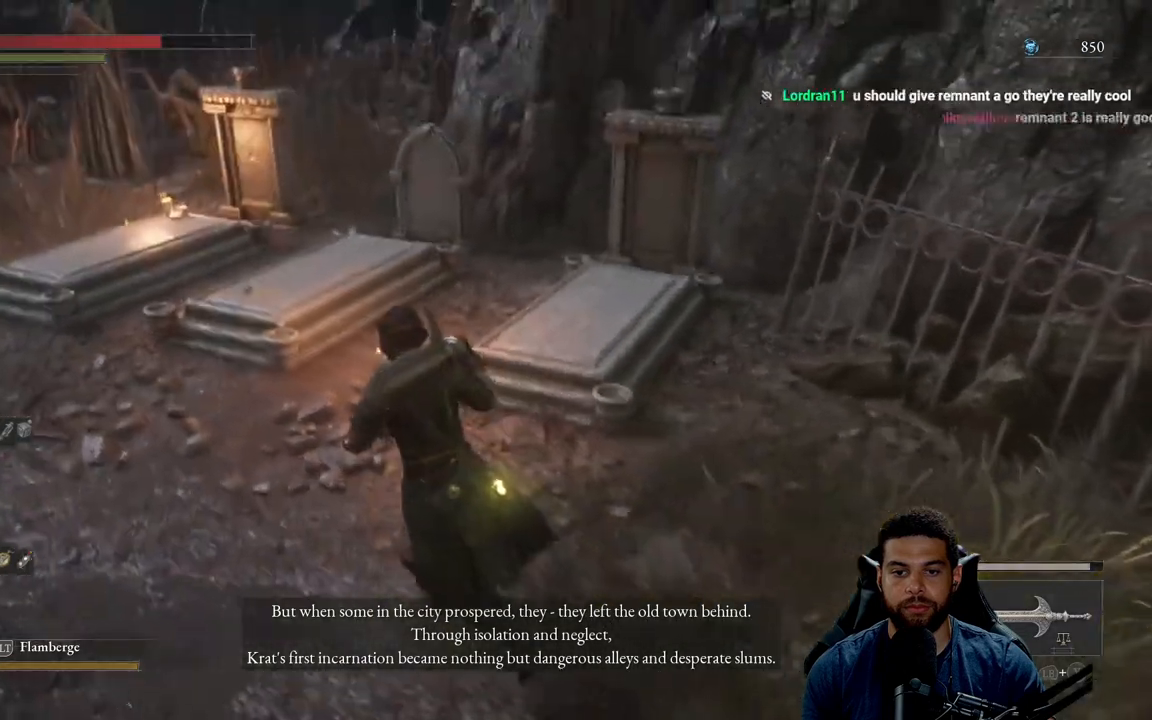
{"buttons": [], "left_stick": "up-left", "right_stick": "center", "events": []}
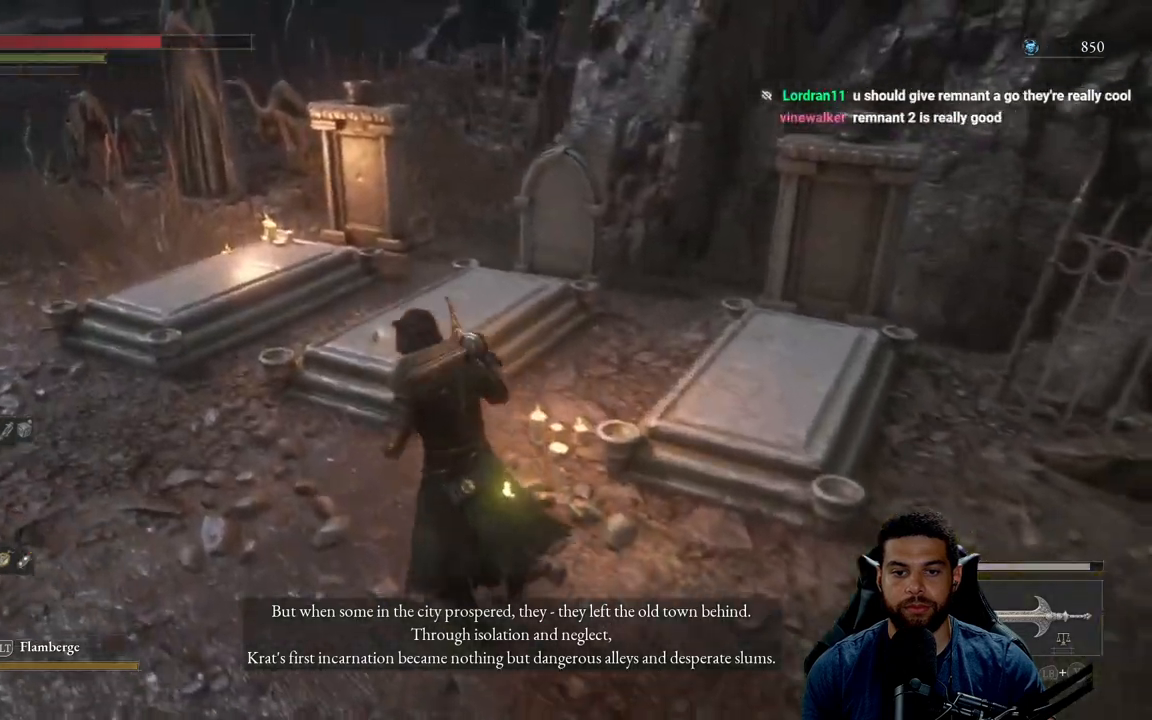
{"buttons": [], "left_stick": "up", "right_stick": "center", "events": [[300, "left_stick", "up"]]}
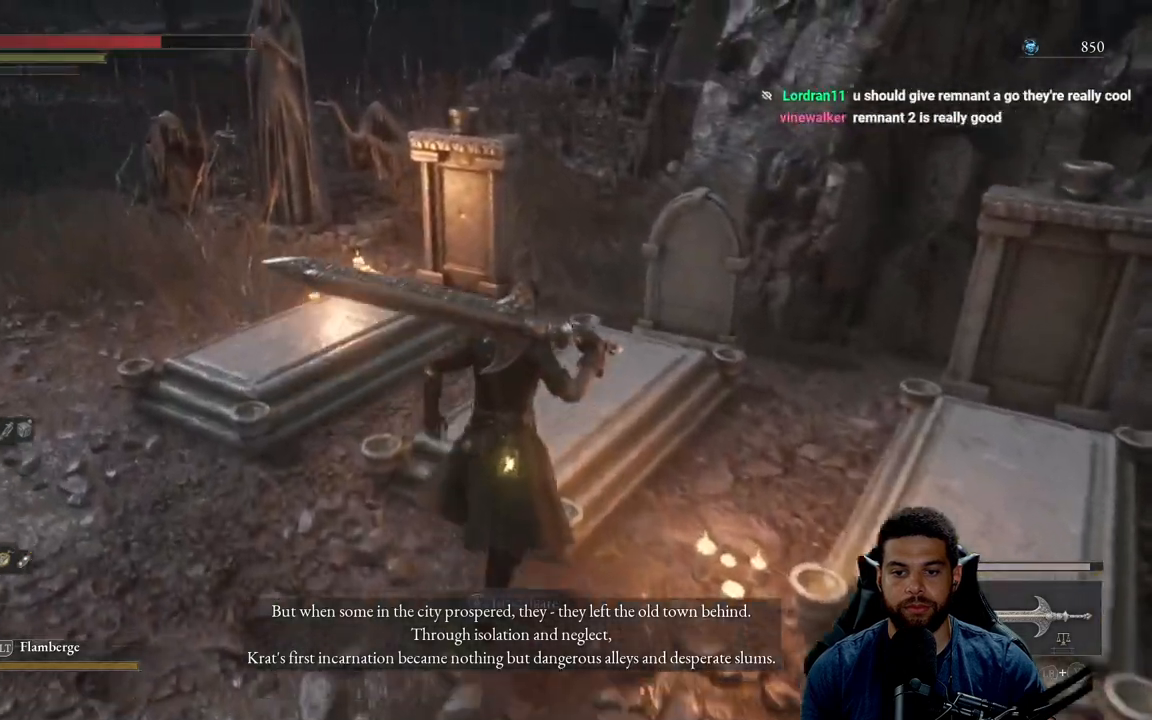
{"buttons": [], "left_stick": "center", "right_stick": "center", "events": [[117, "left_stick", "center"]]}